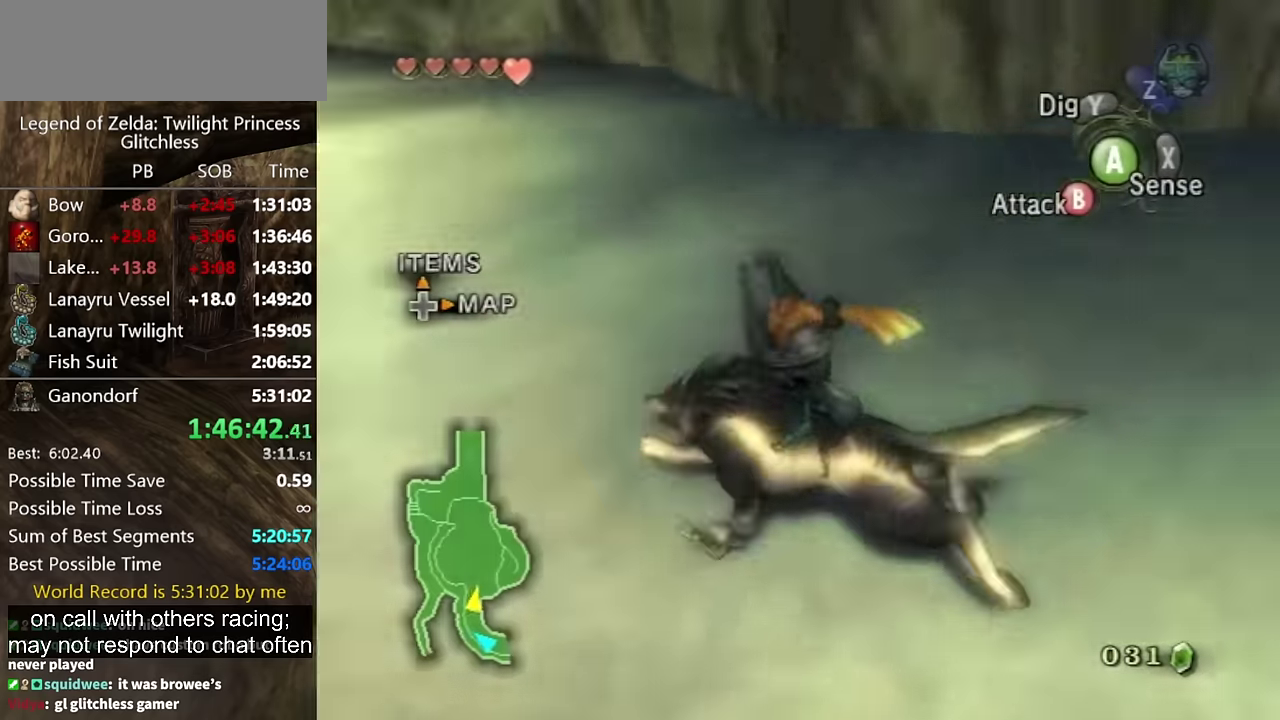
Gameplay with a controller (Nintendo layout); each line is a JSON object with the inputs held at the frame after it. "events" lists button and stick changes between this image and that frame as [ms after this image, input, new state], when the widget could be followed in between. Not read: L2 L3 R3 START.
{"buttons": [], "left_stick": "up", "right_stick": "center", "events": [[100, "left_stick", "up-left"], [200, "right_stick", "center"], [467, "left_stick", "up"]]}
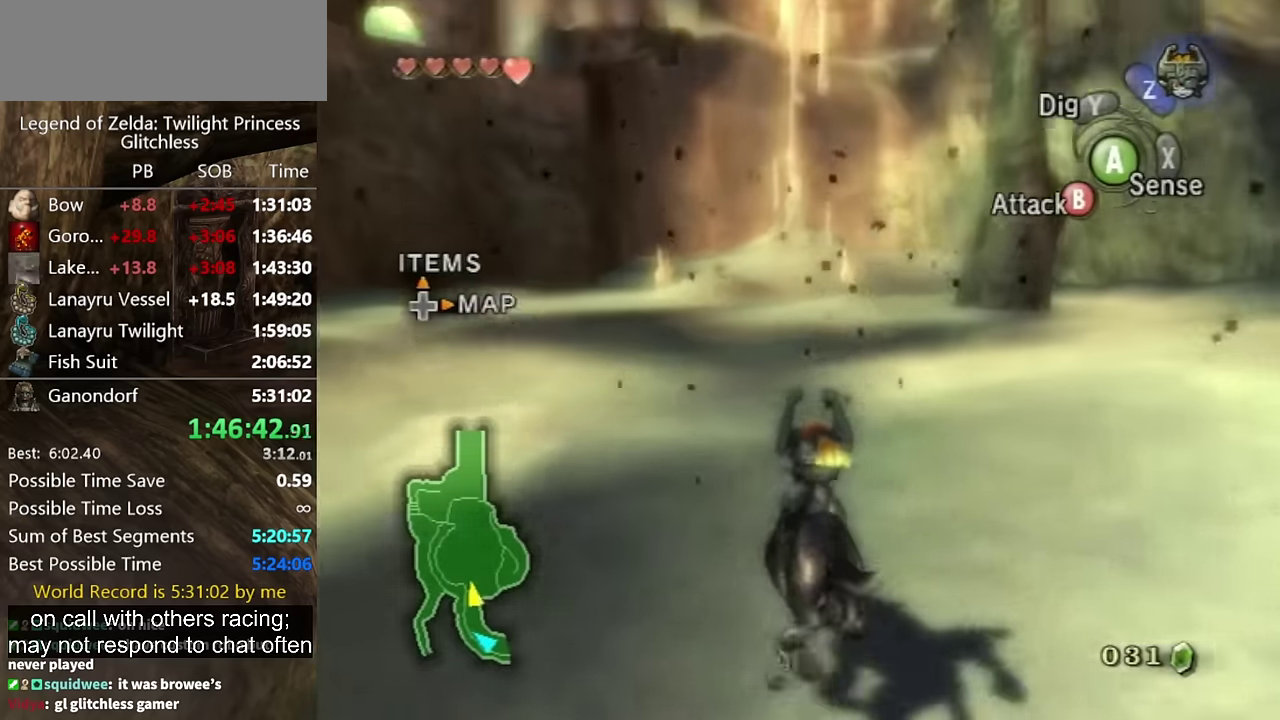
{"buttons": [], "left_stick": "up", "right_stick": "center", "events": [[167, "left_stick", "up-right"], [233, "left_stick", "up"], [367, "right_stick", "down"], [467, "right_stick", "center"]]}
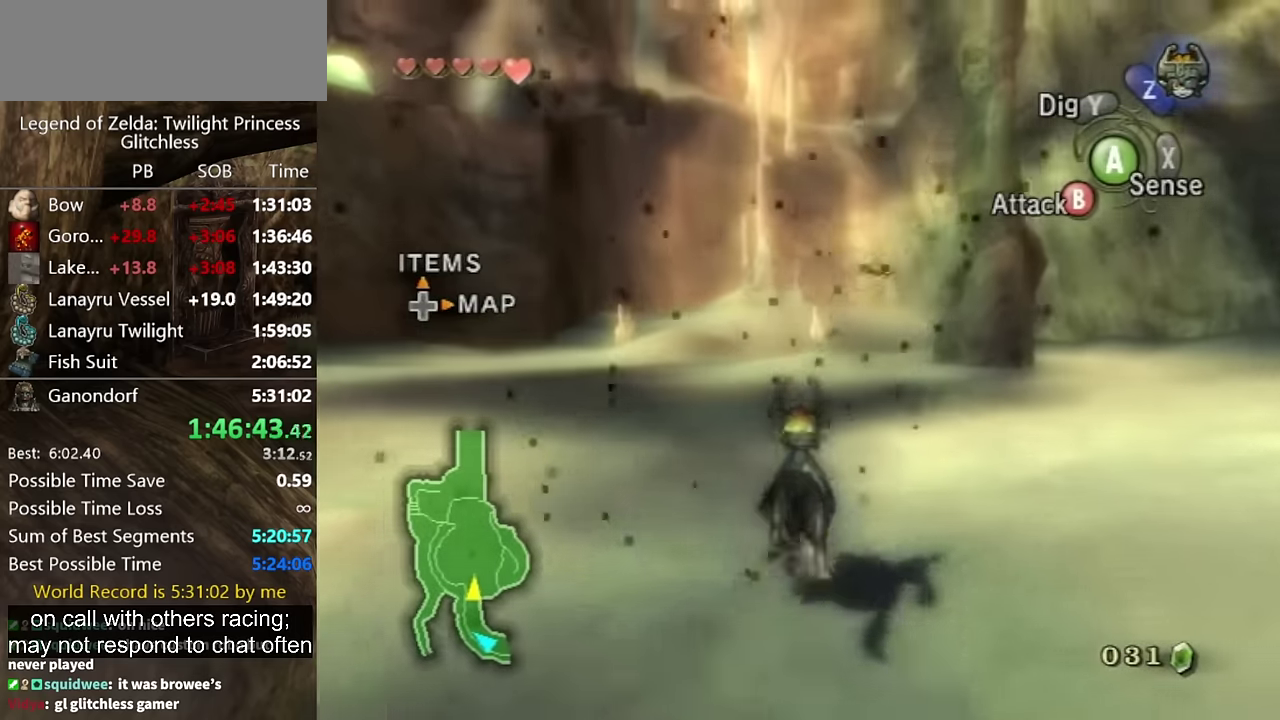
{"buttons": [], "left_stick": "up", "right_stick": "center", "events": [[100, "right_stick", "down"], [167, "right_stick", "center"]]}
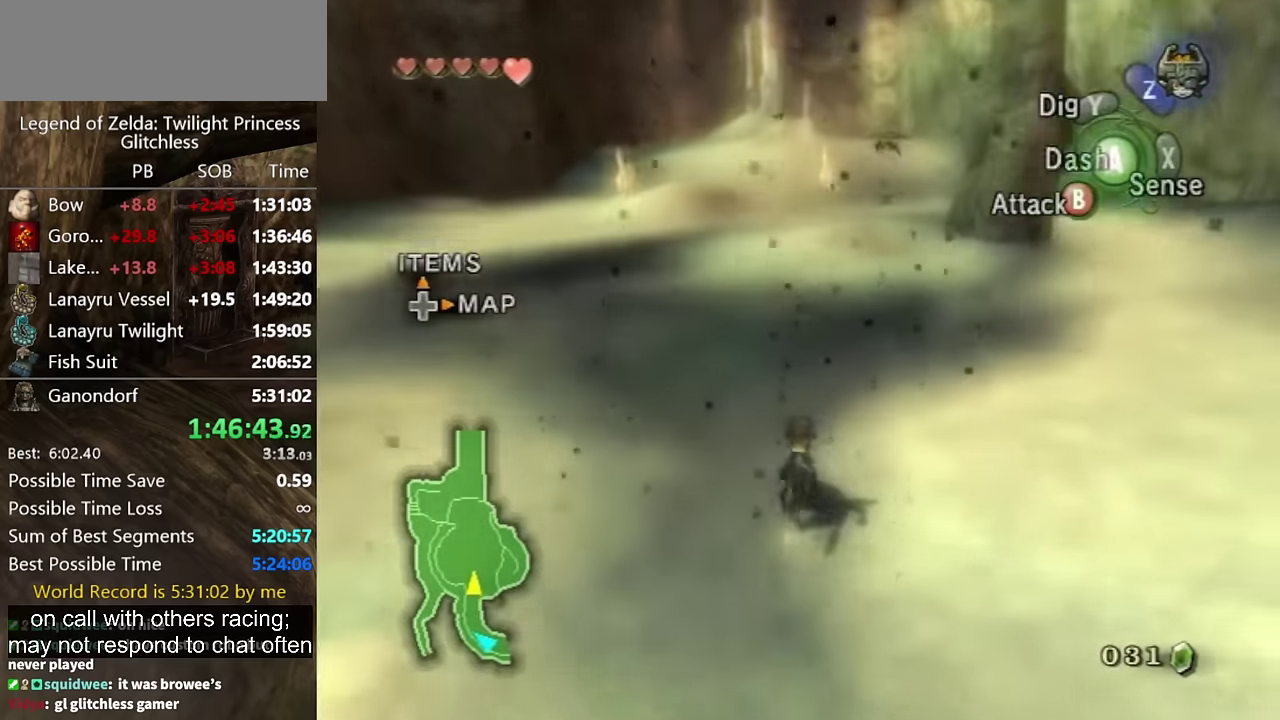
{"buttons": ["A"], "left_stick": "up", "right_stick": "center", "events": [[33, "A", "down"], [100, "A", "up"], [200, "A", "down"], [267, "A", "up"], [367, "A", "down"], [433, "A", "up"], [500, "A", "down"]]}
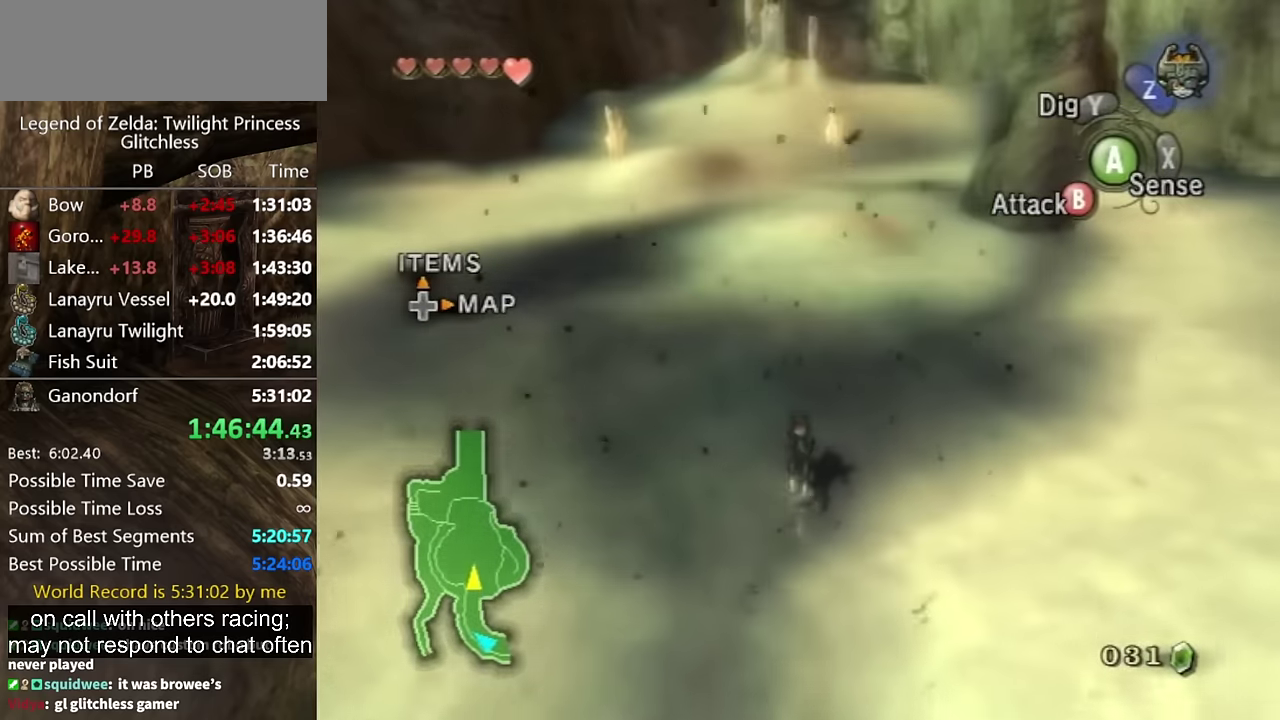
{"buttons": [], "left_stick": "up", "right_stick": "center", "events": [[33, "A", "up"]]}
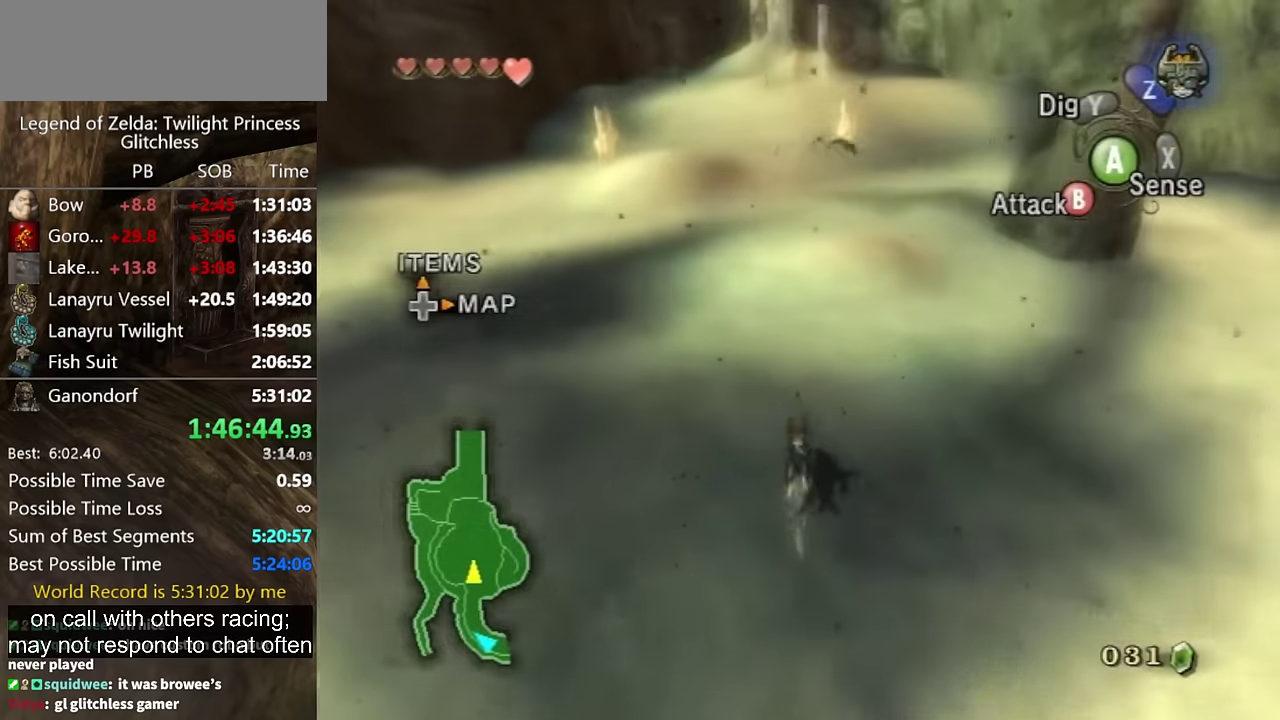
{"buttons": [], "left_stick": "up", "right_stick": "center", "events": []}
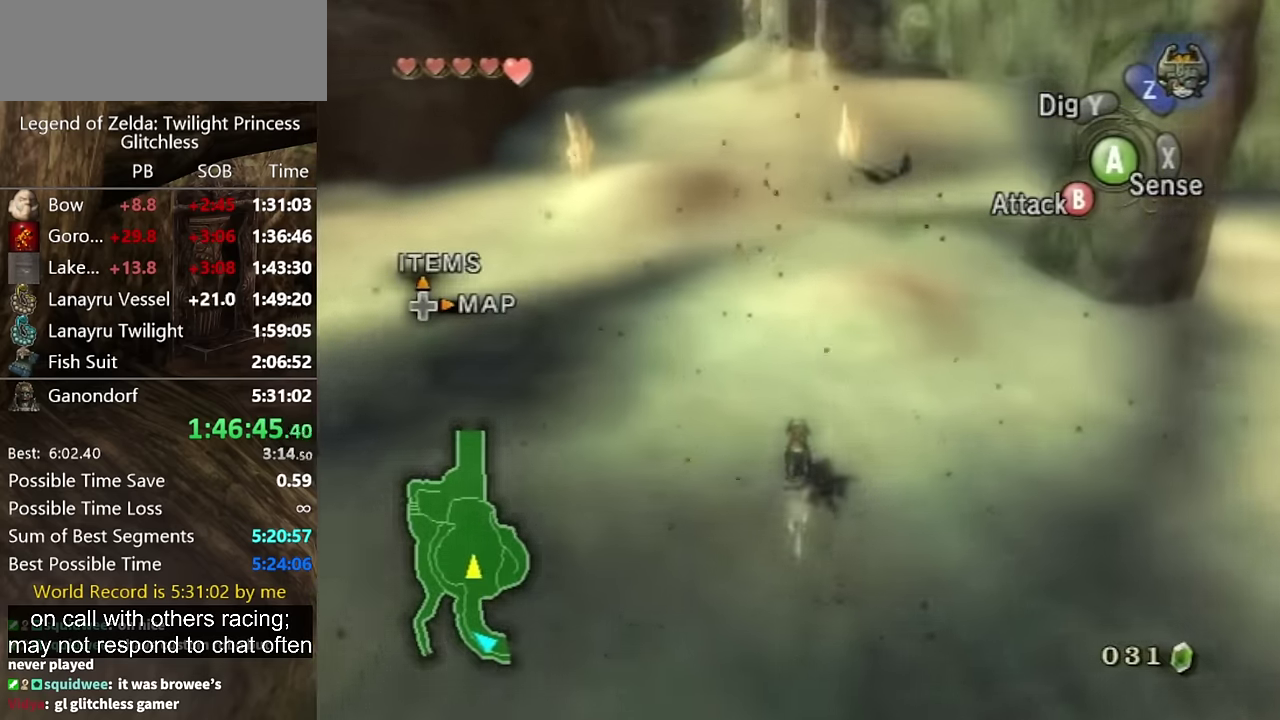
{"buttons": [], "left_stick": "up", "right_stick": "center", "events": [[67, "A", "down"], [167, "A", "up"], [233, "A", "down"], [300, "A", "up"], [400, "A", "down"], [500, "A", "up"]]}
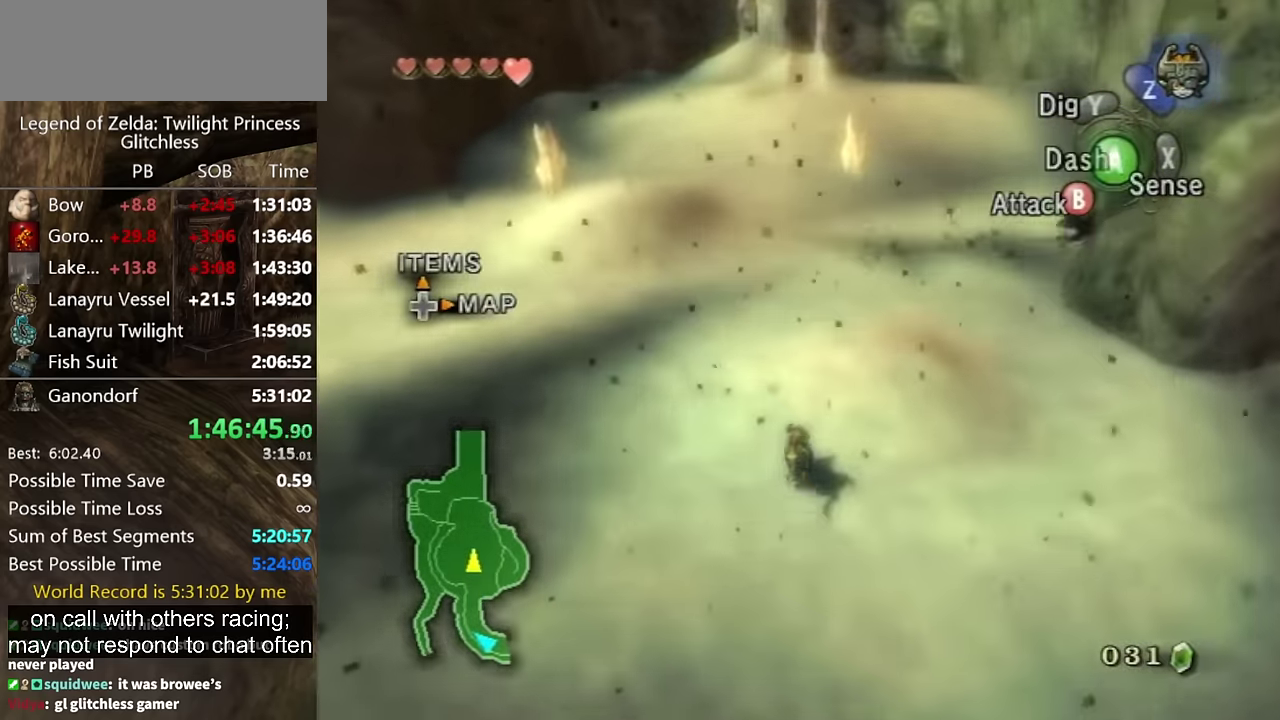
{"buttons": [], "left_stick": "up", "right_stick": "center", "events": [[33, "A", "down"], [133, "A", "up"], [167, "A", "down"], [267, "A", "up"], [333, "A", "down"], [400, "A", "up"]]}
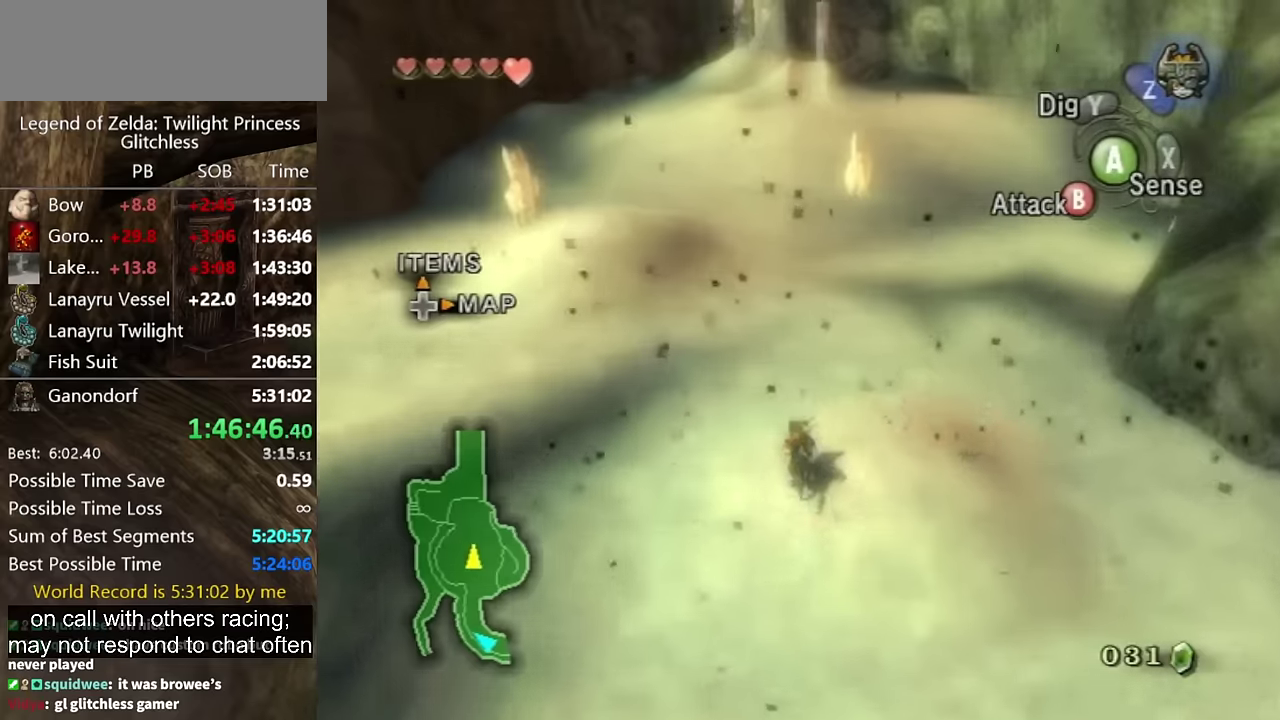
{"buttons": [], "left_stick": "up", "right_stick": "center", "events": []}
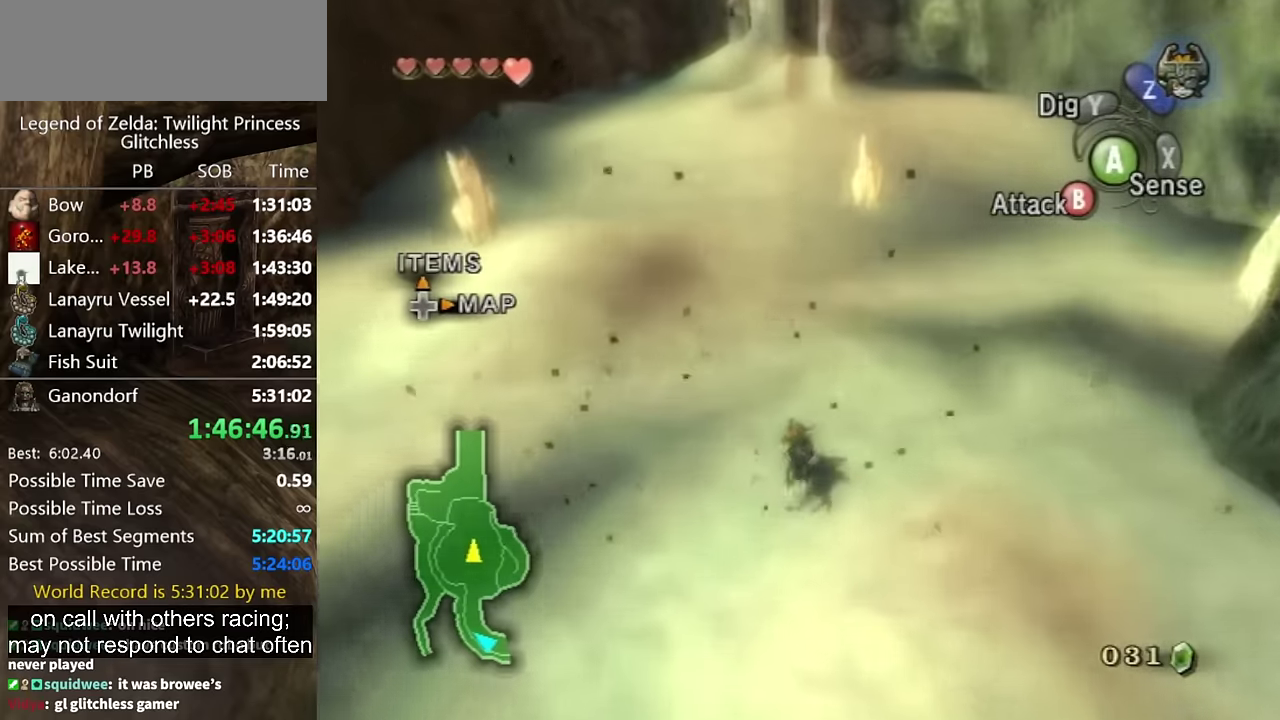
{"buttons": ["A"], "left_stick": "up", "right_stick": "center", "events": [[500, "A", "down"]]}
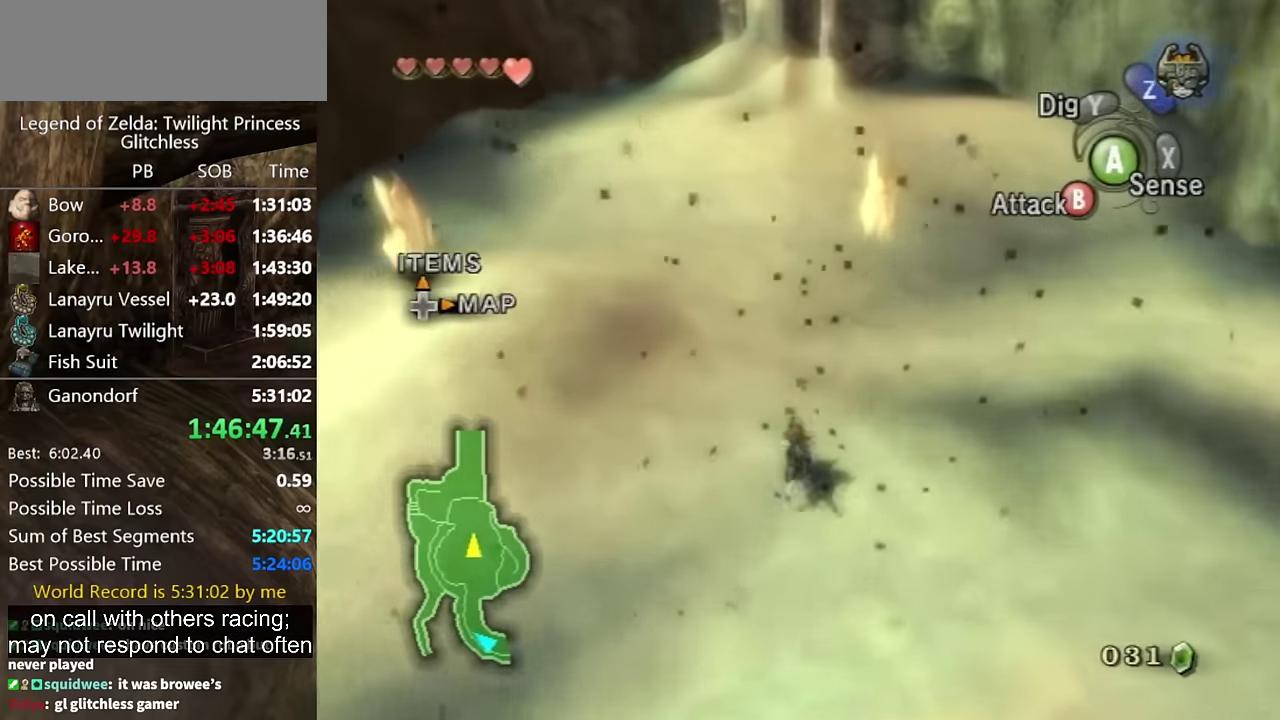
{"buttons": ["A"], "left_stick": "up", "right_stick": "center", "events": [[66, "A", "up"], [166, "A", "down"], [233, "A", "up"], [333, "A", "down"], [400, "A", "up"], [500, "A", "down"]]}
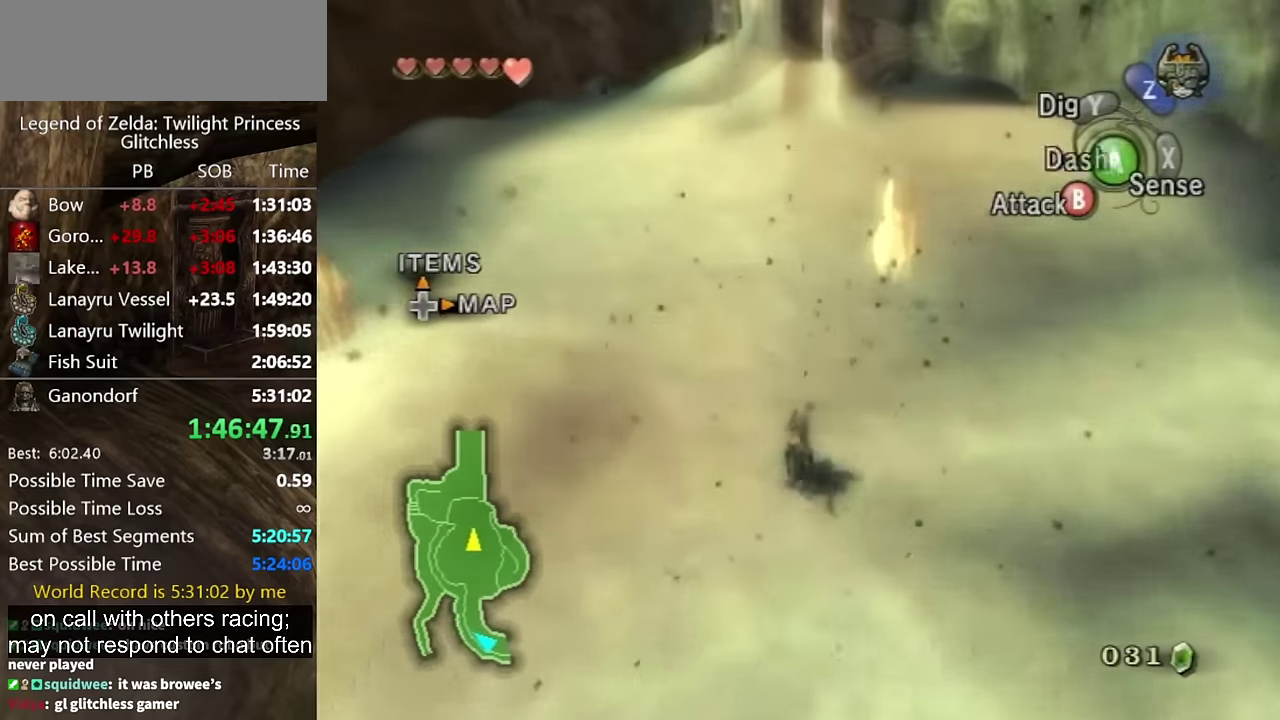
{"buttons": ["A"], "left_stick": "up", "right_stick": "center", "events": [[66, "A", "up"], [166, "A", "down"], [233, "A", "up"], [300, "A", "down"], [366, "A", "up"], [466, "A", "down"]]}
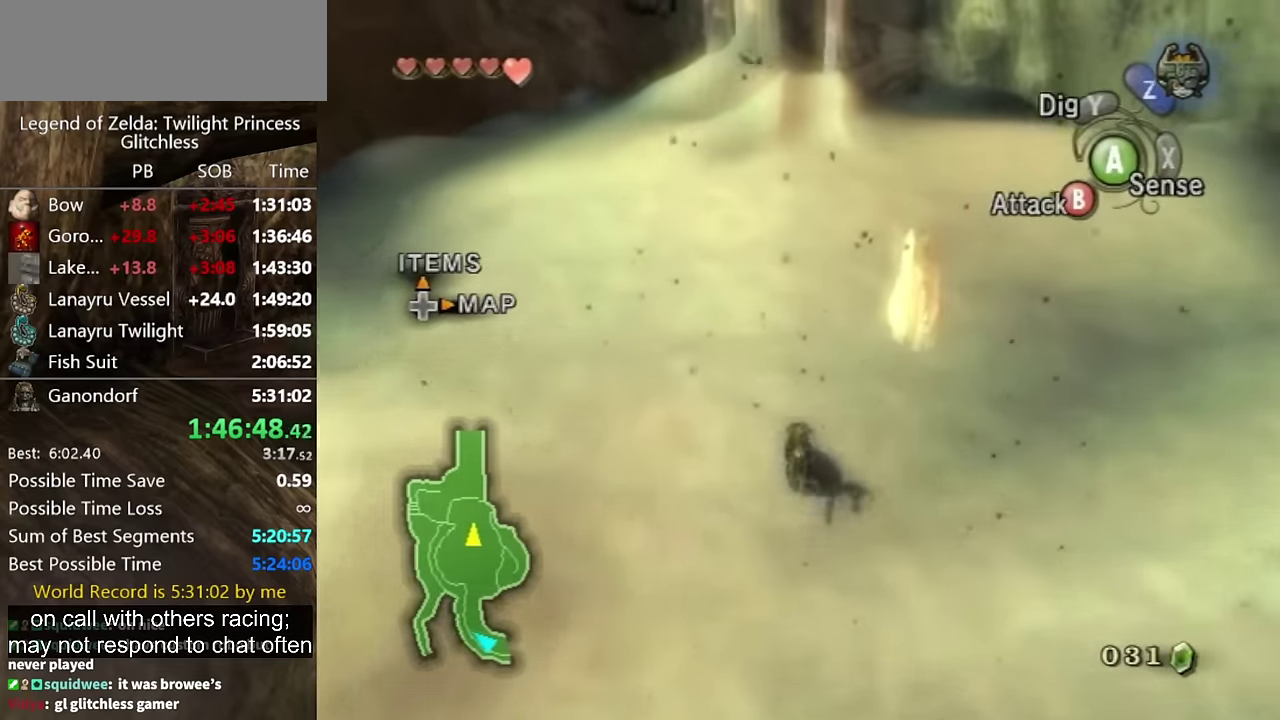
{"buttons": [], "left_stick": "up", "right_stick": "center", "events": [[33, "A", "up"]]}
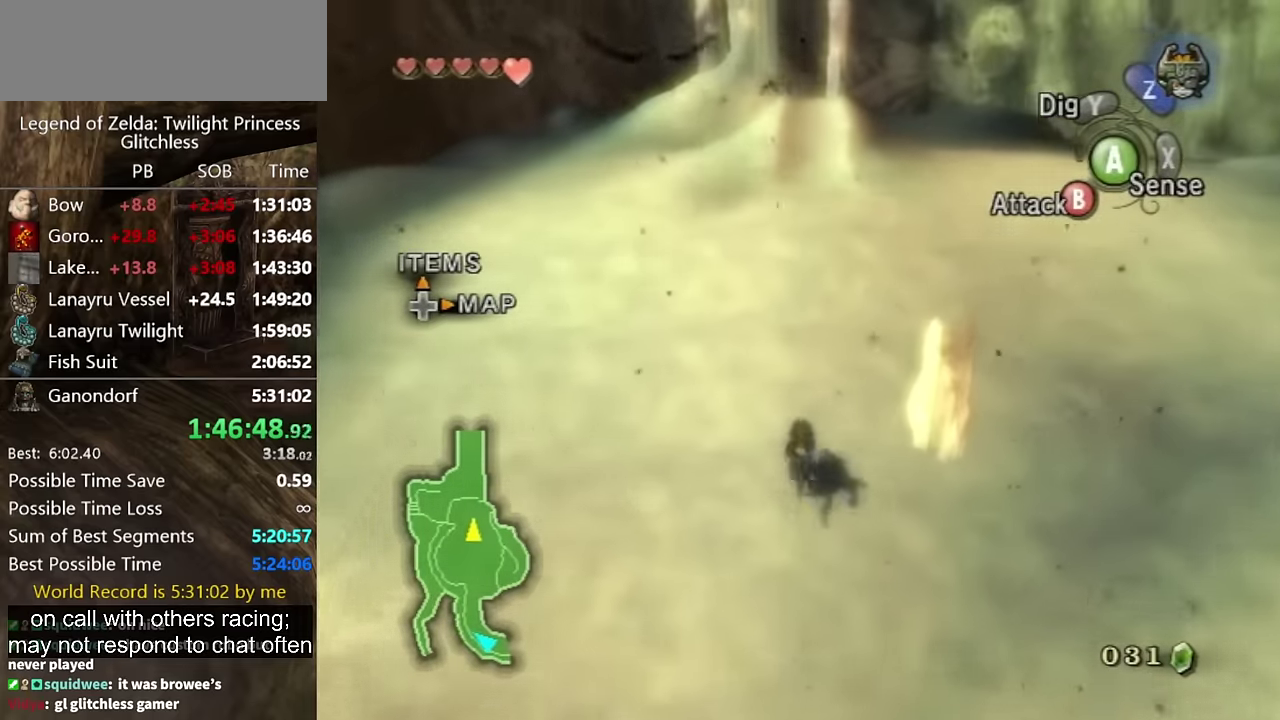
{"buttons": [], "left_stick": "up", "right_stick": "center", "events": []}
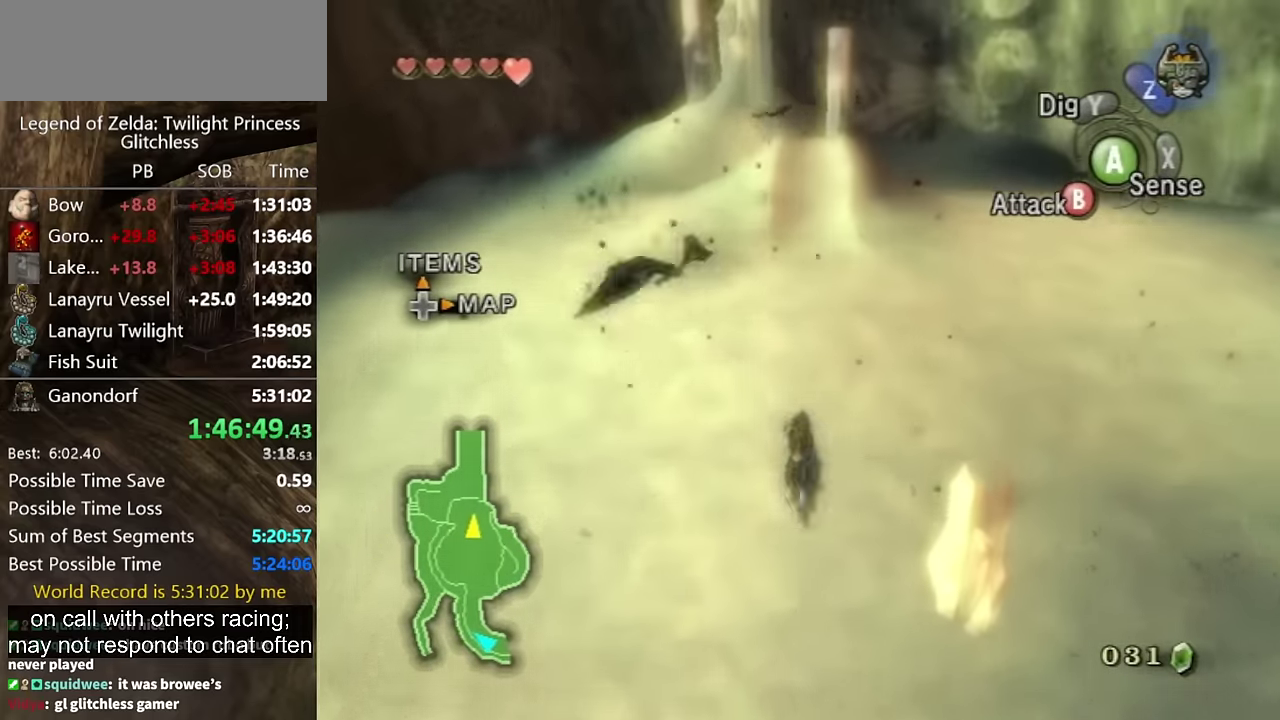
{"buttons": ["A"], "left_stick": "up", "right_stick": "center", "events": [[466, "A", "down"]]}